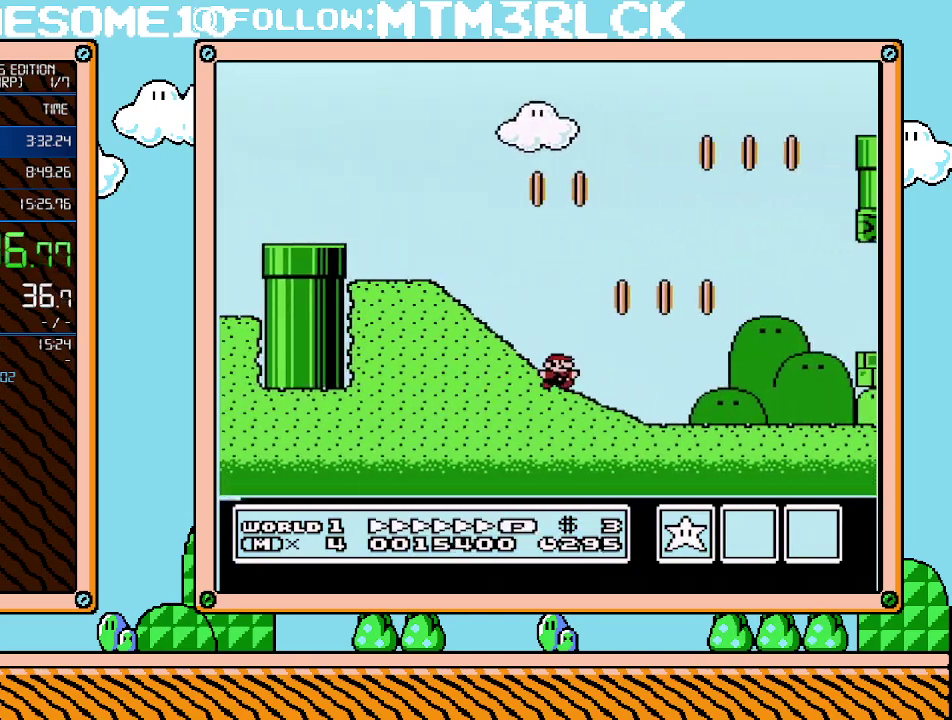
Gameplay with a controller (Nintendo layout); each line is a JSON object with the inputs held at the frame after it. "events" lists button and stick changes between this image and that frame as [ms after this image, input, new state], when the widget could be followed in between. Not read: L3 R3.
{"buttons": ["B", "DPAD_RIGHT"], "events": []}
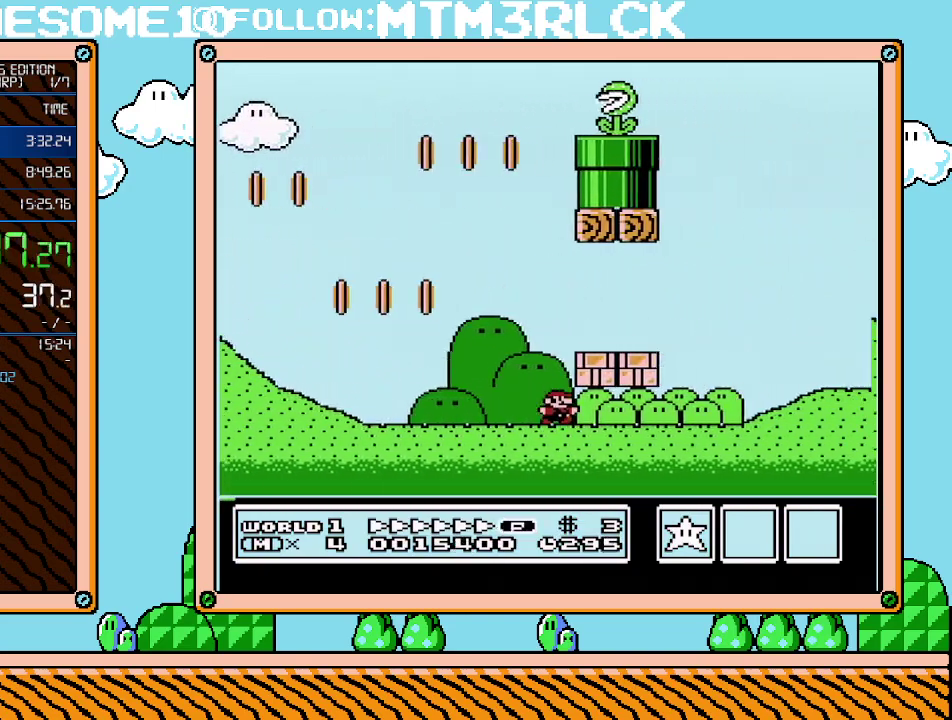
{"buttons": ["A", "B", "DPAD_RIGHT"], "events": [[100, "A", "down"], [200, "A", "up"], [250, "A", "down"]]}
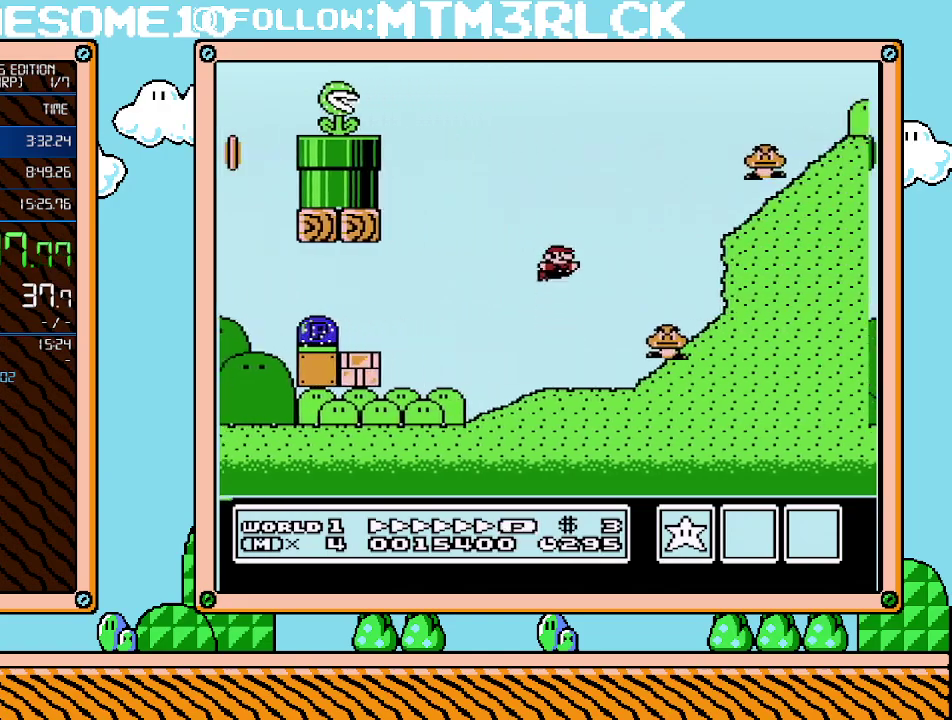
{"buttons": ["A", "B", "DPAD_RIGHT"], "events": []}
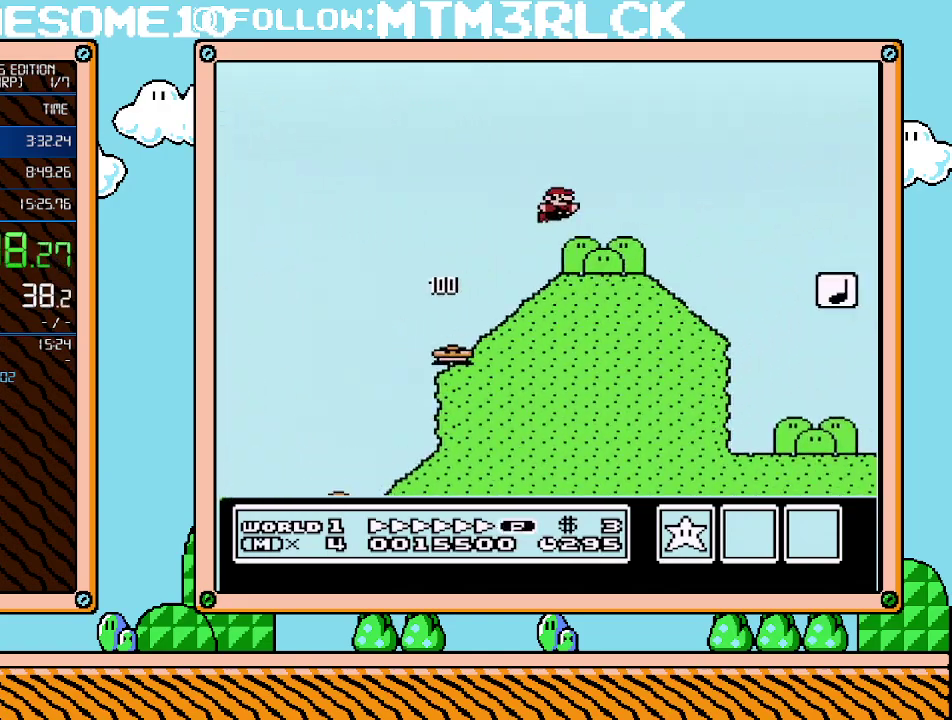
{"buttons": ["A", "B", "DPAD_RIGHT"], "events": []}
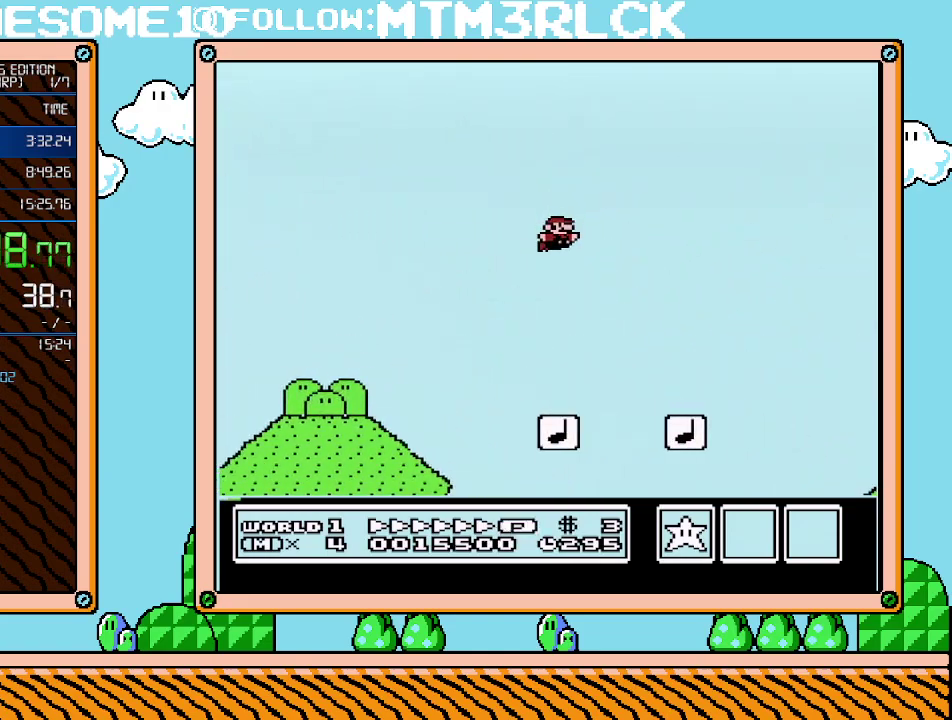
{"buttons": ["B", "DPAD_RIGHT"], "events": [[233, "A", "up"]]}
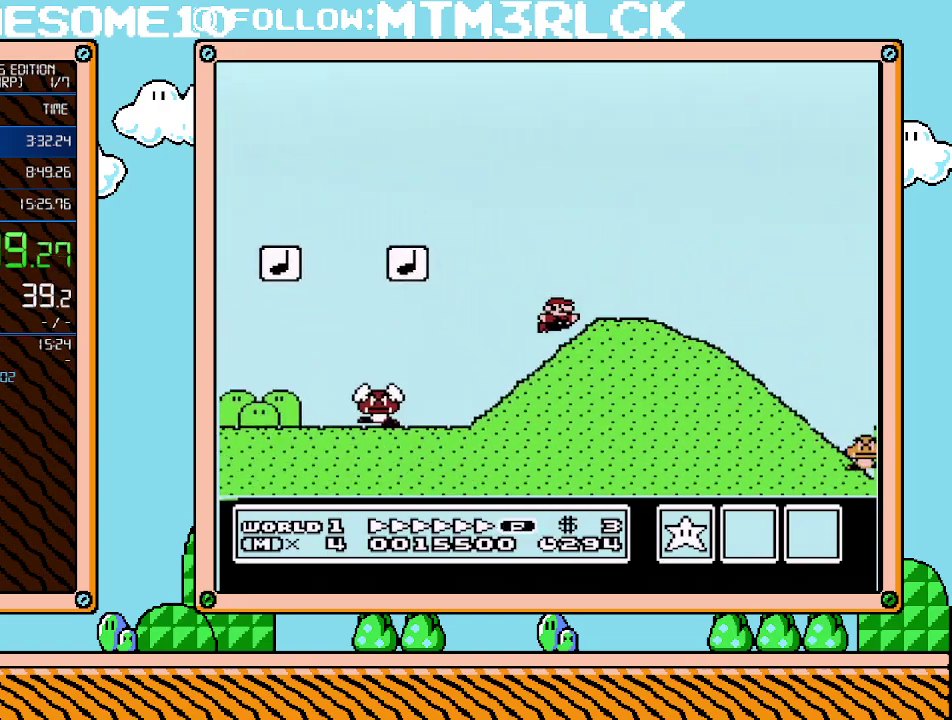
{"buttons": ["A", "B", "DPAD_RIGHT"], "events": [[233, "A", "down"]]}
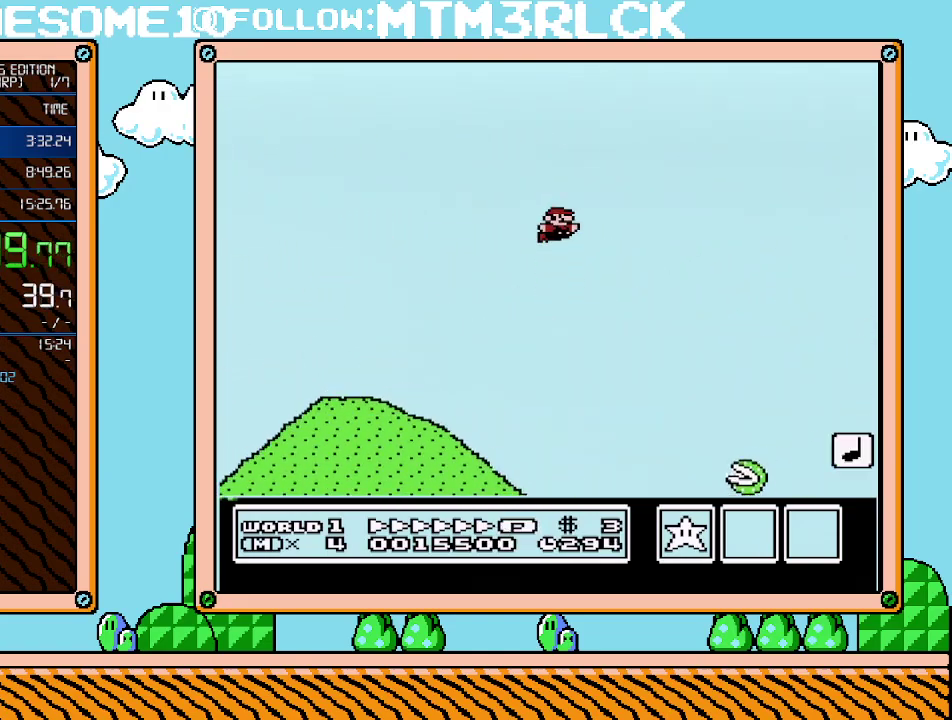
{"buttons": ["A", "B", "DPAD_RIGHT"], "events": []}
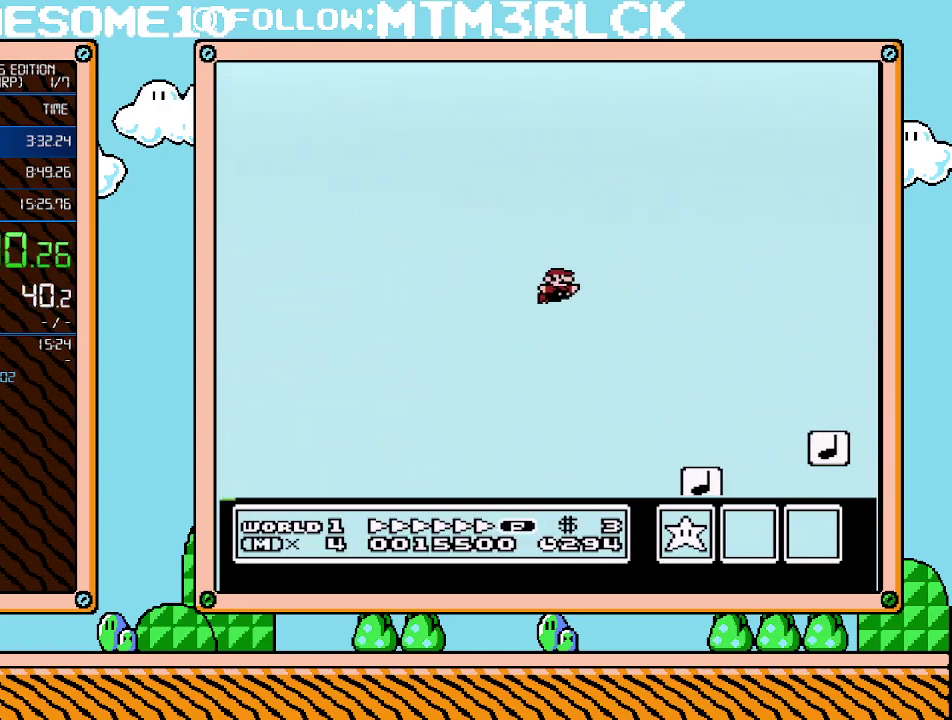
{"buttons": ["B", "DPAD_RIGHT"], "events": [[133, "A", "up"]]}
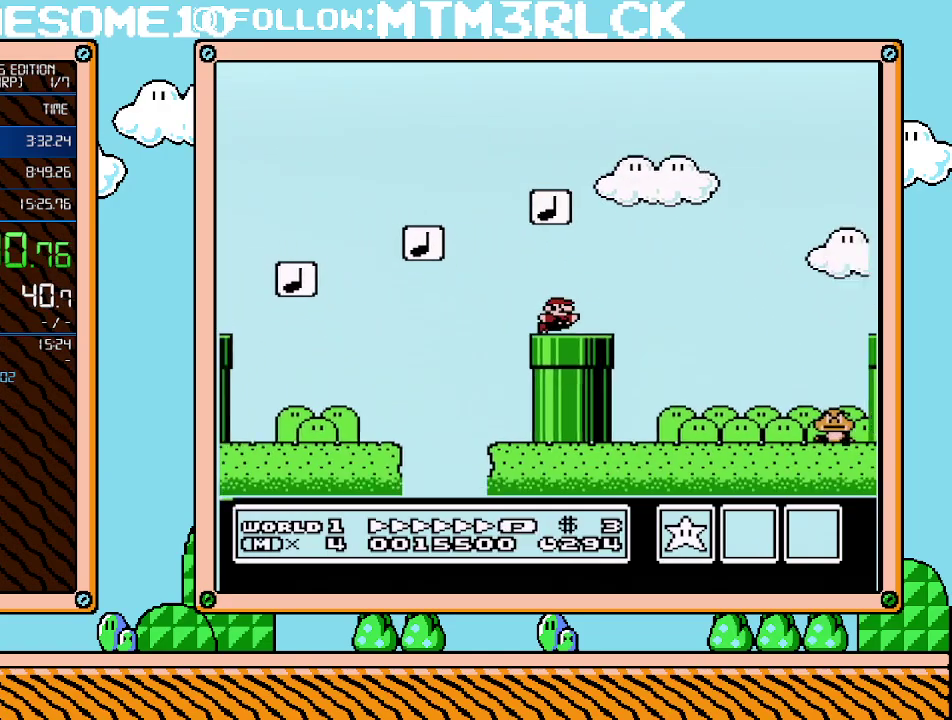
{"buttons": ["A", "B", "DPAD_RIGHT"], "events": [[167, "A", "down"]]}
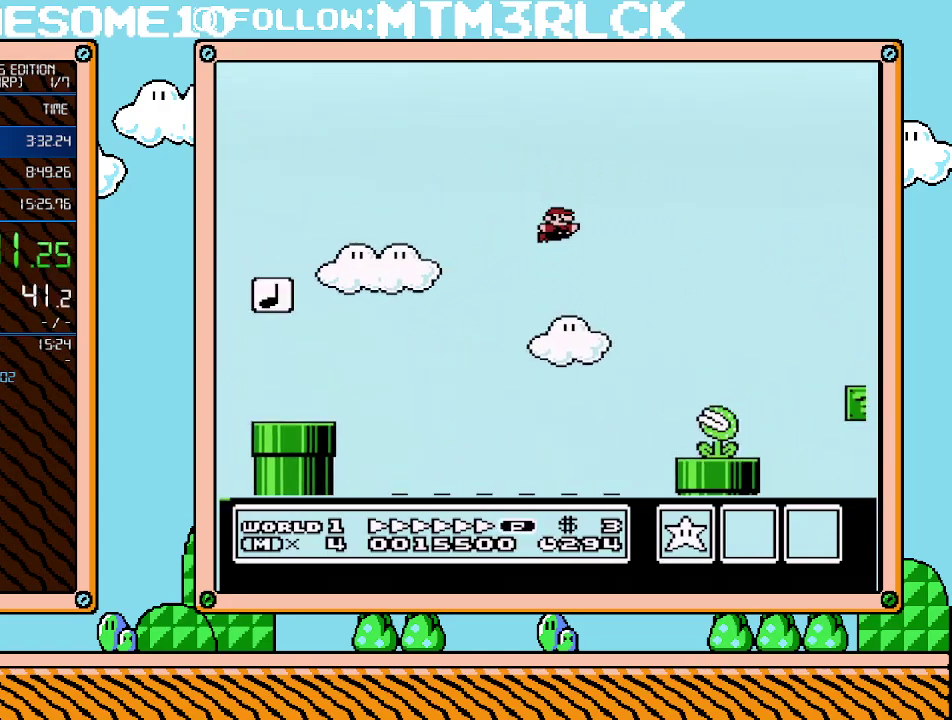
{"buttons": ["B", "DPAD_RIGHT"], "events": [[67, "A", "up"]]}
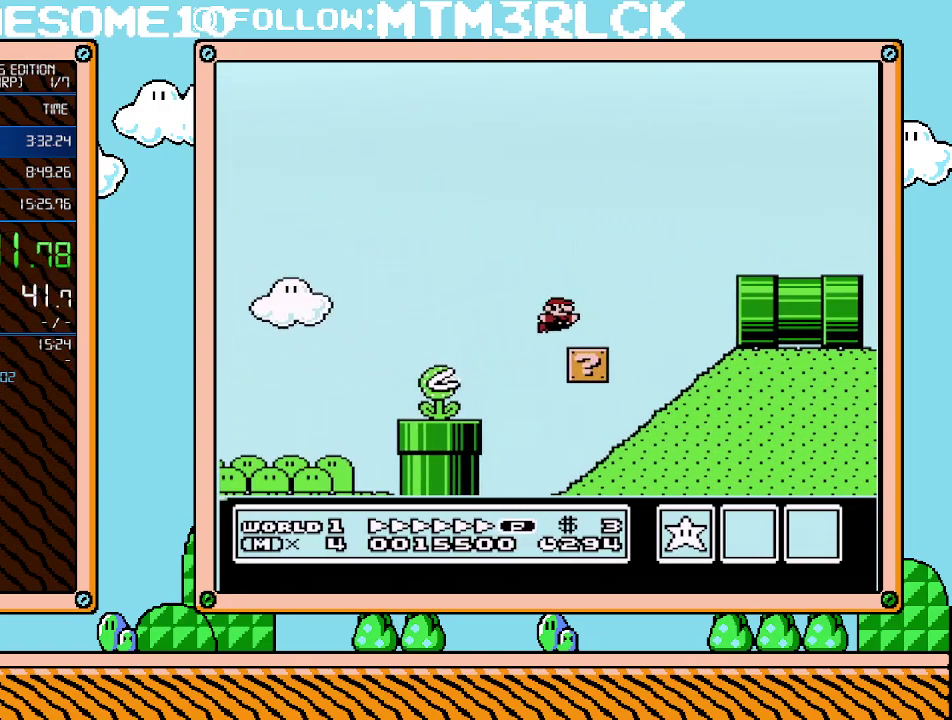
{"buttons": ["B", "DPAD_RIGHT"], "events": [[133, "A", "down"], [317, "A", "up"]]}
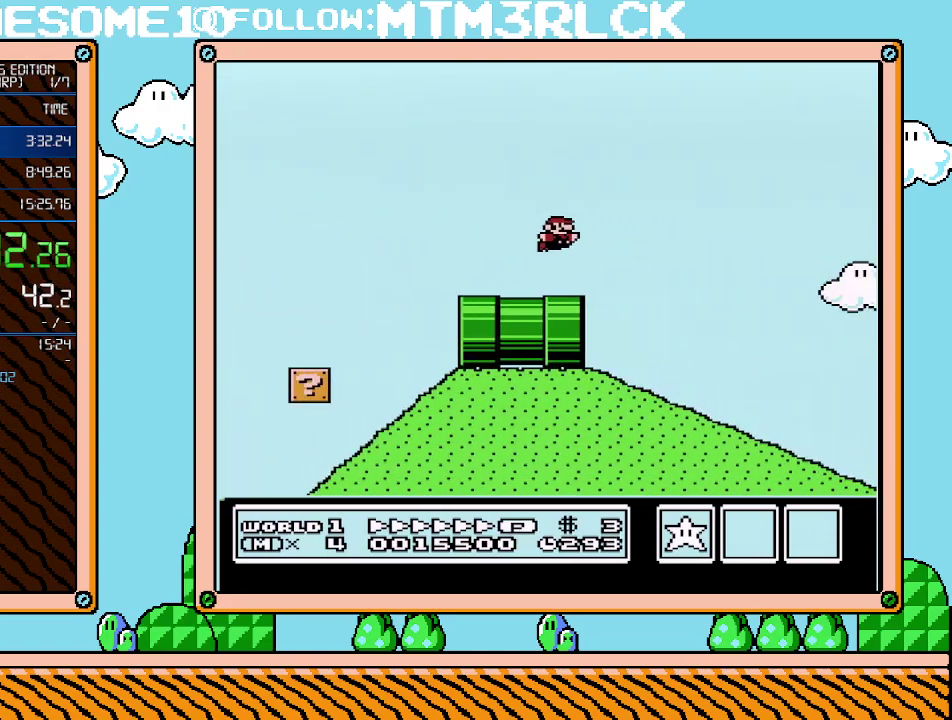
{"buttons": ["B", "DPAD_RIGHT"], "events": []}
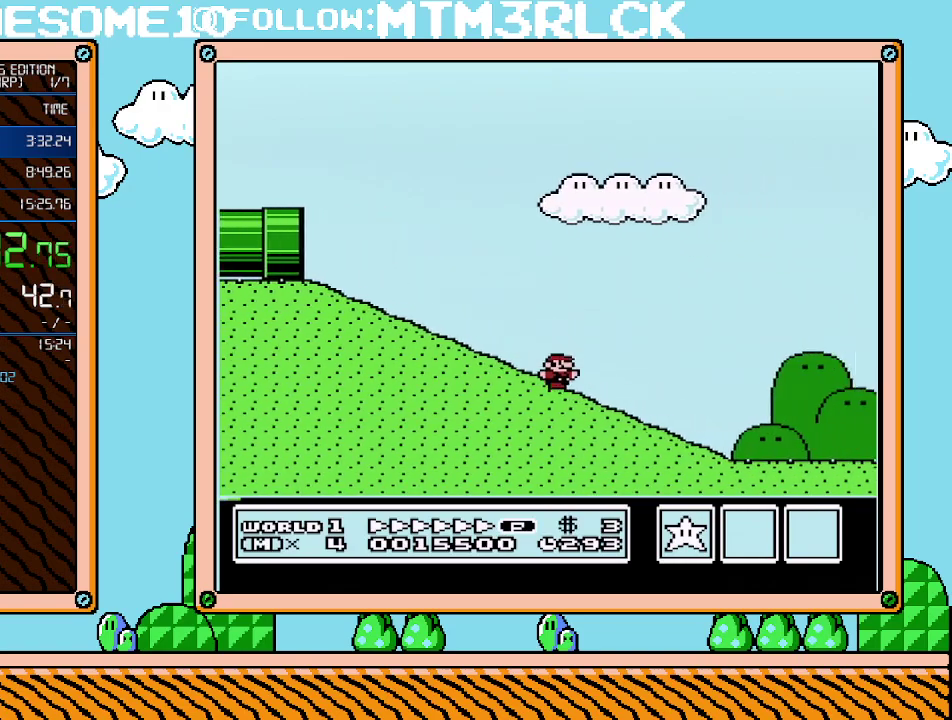
{"buttons": ["B", "DPAD_RIGHT"], "events": []}
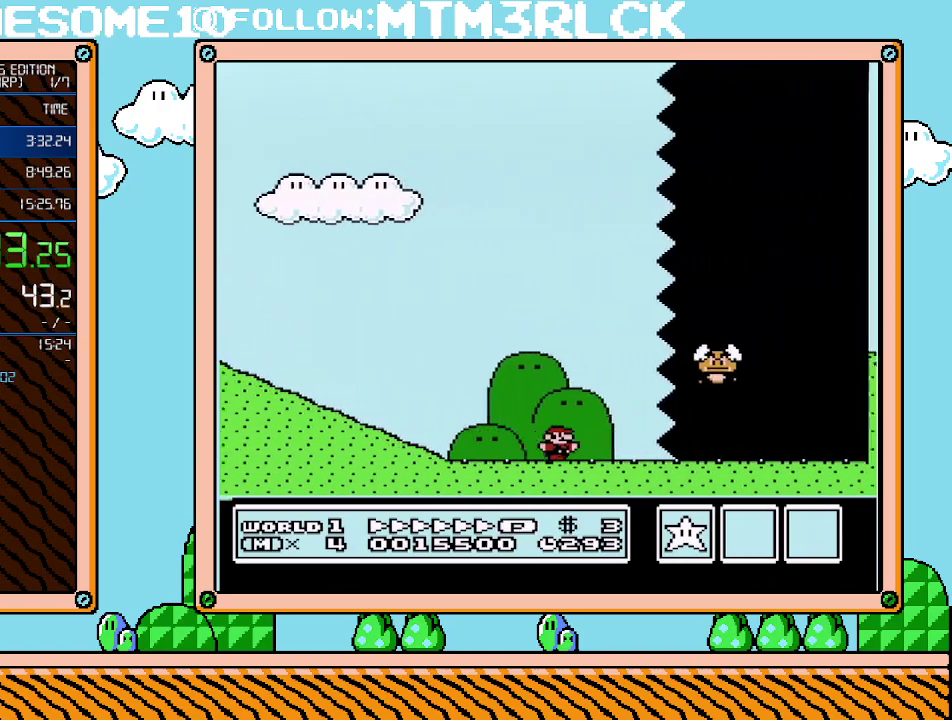
{"buttons": ["B", "DPAD_RIGHT"], "events": []}
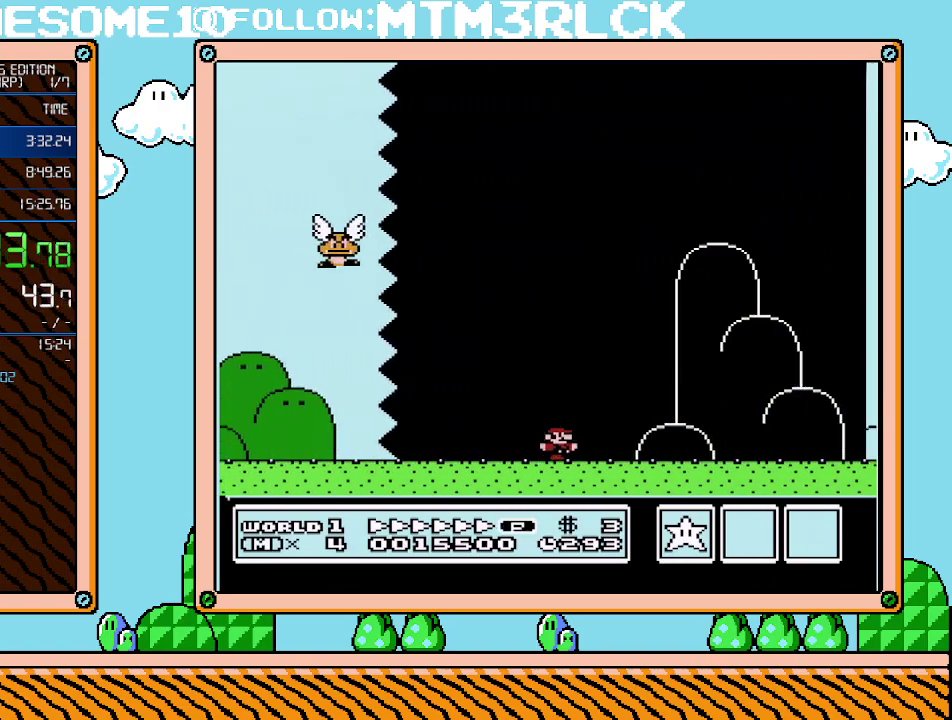
{"buttons": ["B", "DPAD_UP", "DPAD_RIGHT"], "events": [[500, "DPAD_UP", "down"]]}
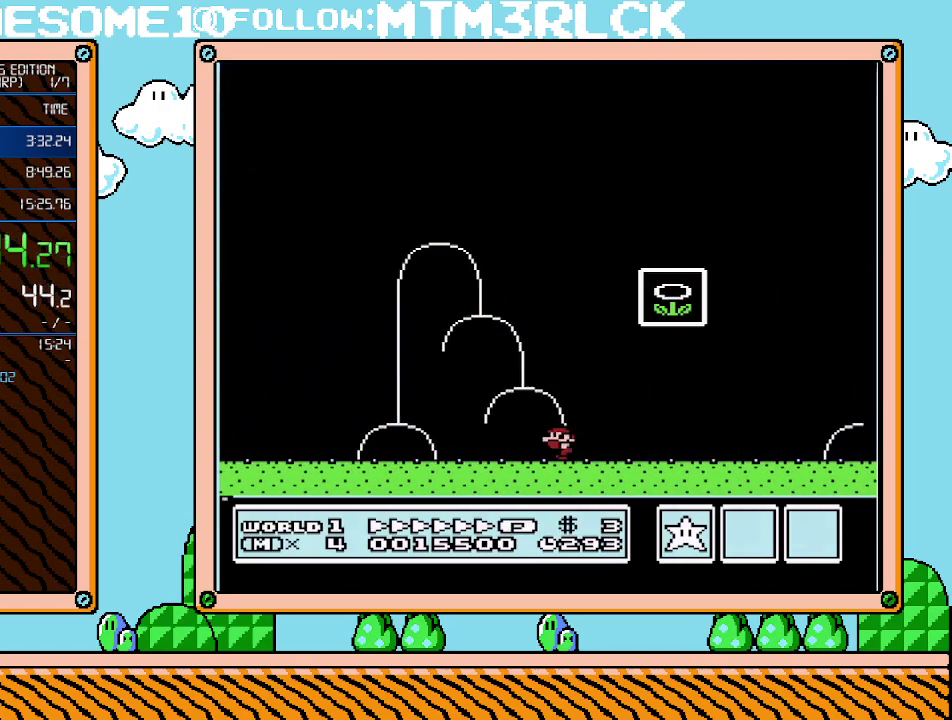
{"buttons": [], "events": [[67, "DPAD_LEFT", "down"], [67, "DPAD_RIGHT", "up"], [67, "DPAD_UP", "up"], [100, "A", "down"], [283, "DPAD_LEFT", "up"], [450, "A", "up"], [483, "B", "up"]]}